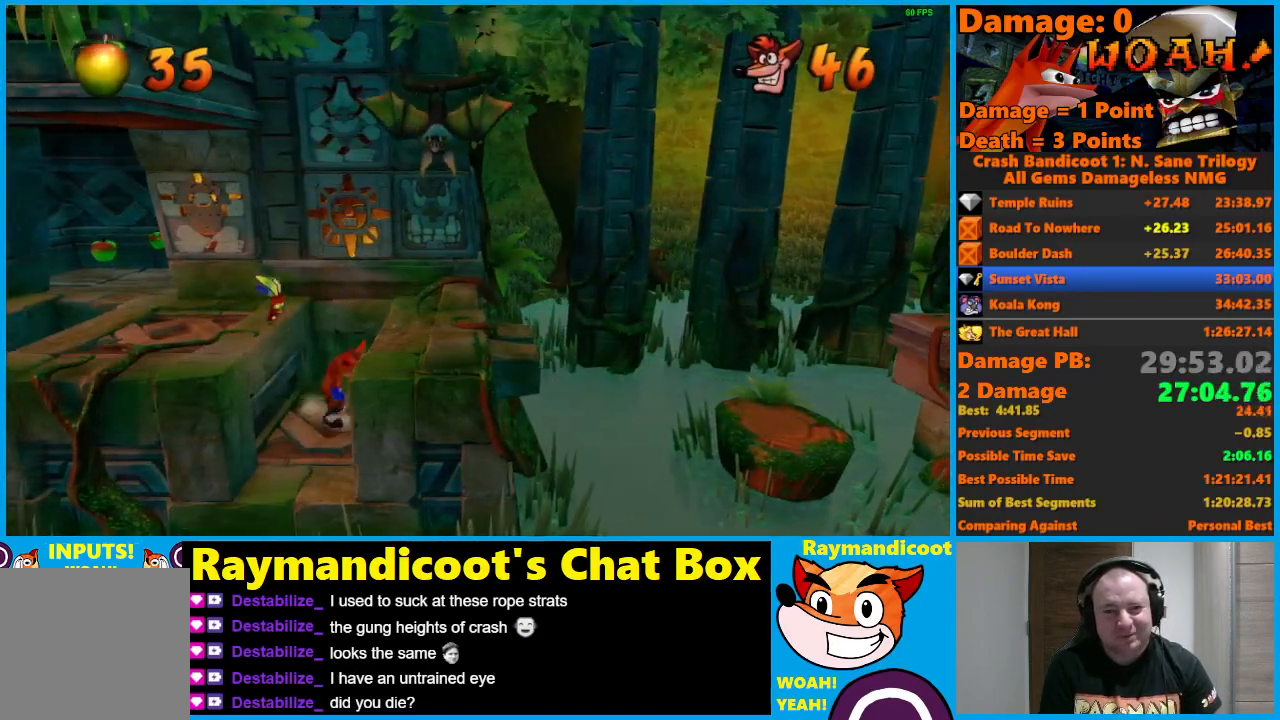
Gameplay with a controller (Xbox layout); each line is a JSON object with the inputs held at the frame after it. "events" lists button and stick changes between this image and that frame as [ms after this image, input, new state], when the widget could be followed in between.
{"buttons": ["DPAD_RIGHT"], "left_stick": "center", "right_stick": "center", "events": [[183, "DPAD_RIGHT", "down"], [350, "DPAD_DOWN", "down"], [483, "DPAD_DOWN", "up"]]}
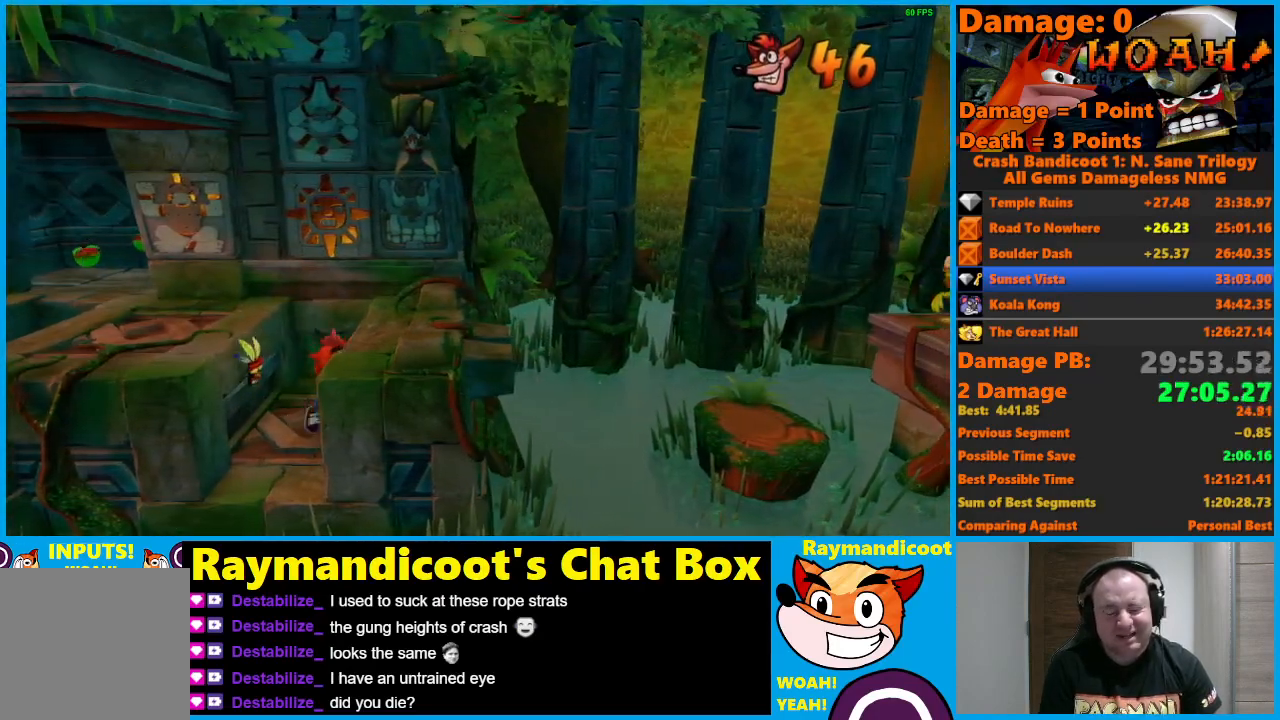
{"buttons": ["DPAD_RIGHT"], "left_stick": "center", "right_stick": "center", "events": [[117, "DPAD_RIGHT", "up"], [367, "DPAD_DOWN", "down"], [450, "DPAD_RIGHT", "down"], [483, "DPAD_DOWN", "up"]]}
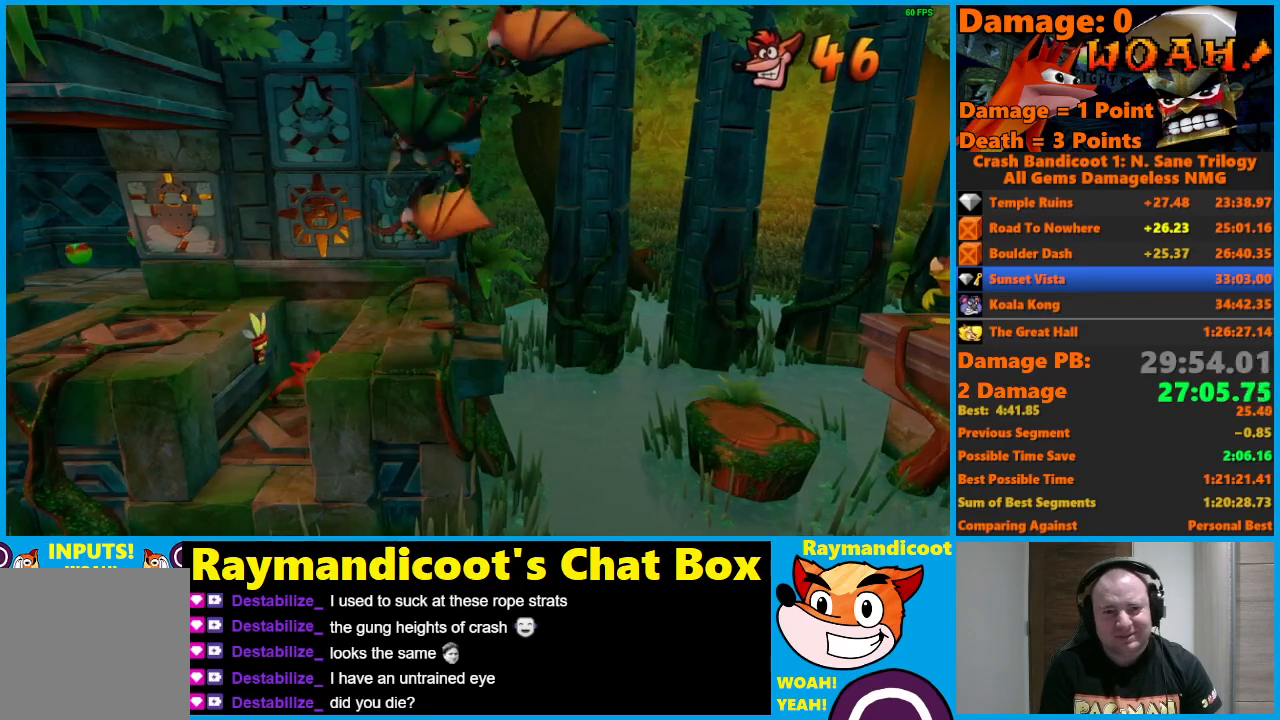
{"buttons": [], "left_stick": "center", "right_stick": "center", "events": [[17, "DPAD_RIGHT", "up"], [250, "DPAD_RIGHT", "down"], [367, "DPAD_RIGHT", "up"]]}
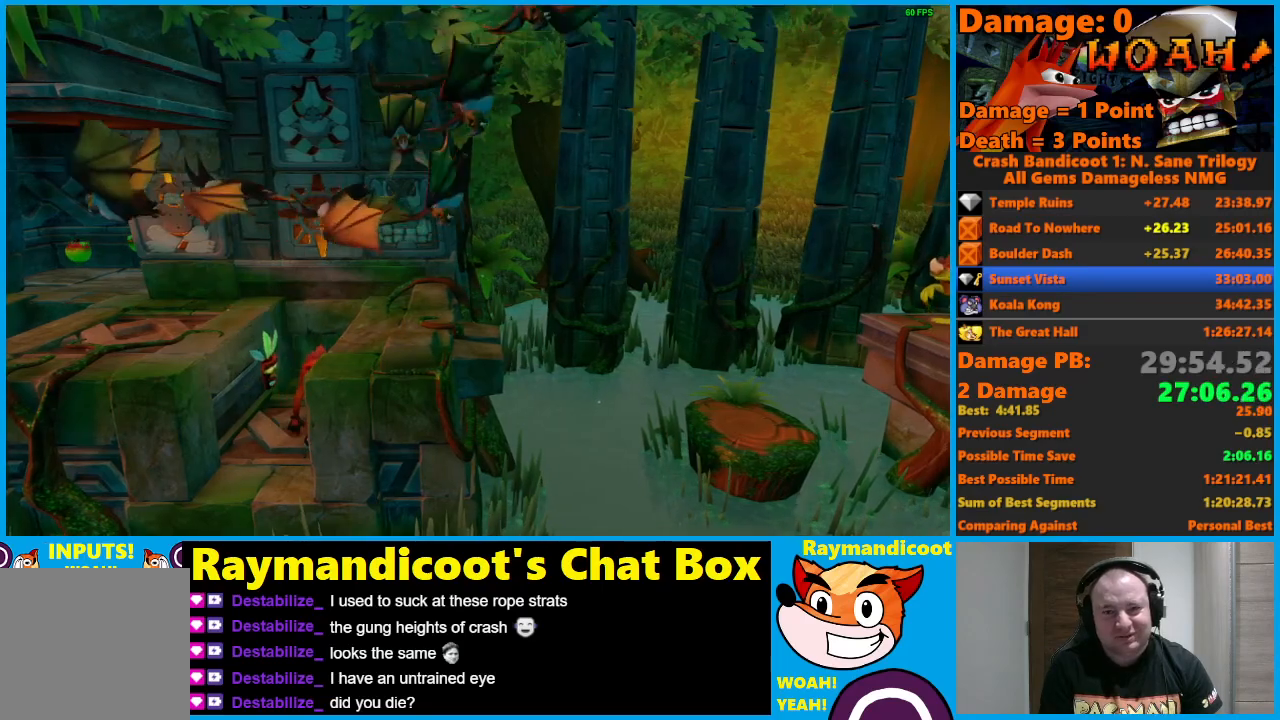
{"buttons": ["DPAD_RIGHT"], "left_stick": "center", "right_stick": "center", "events": [[117, "DPAD_UP", "down"], [217, "DPAD_UP", "up"], [500, "DPAD_RIGHT", "down"]]}
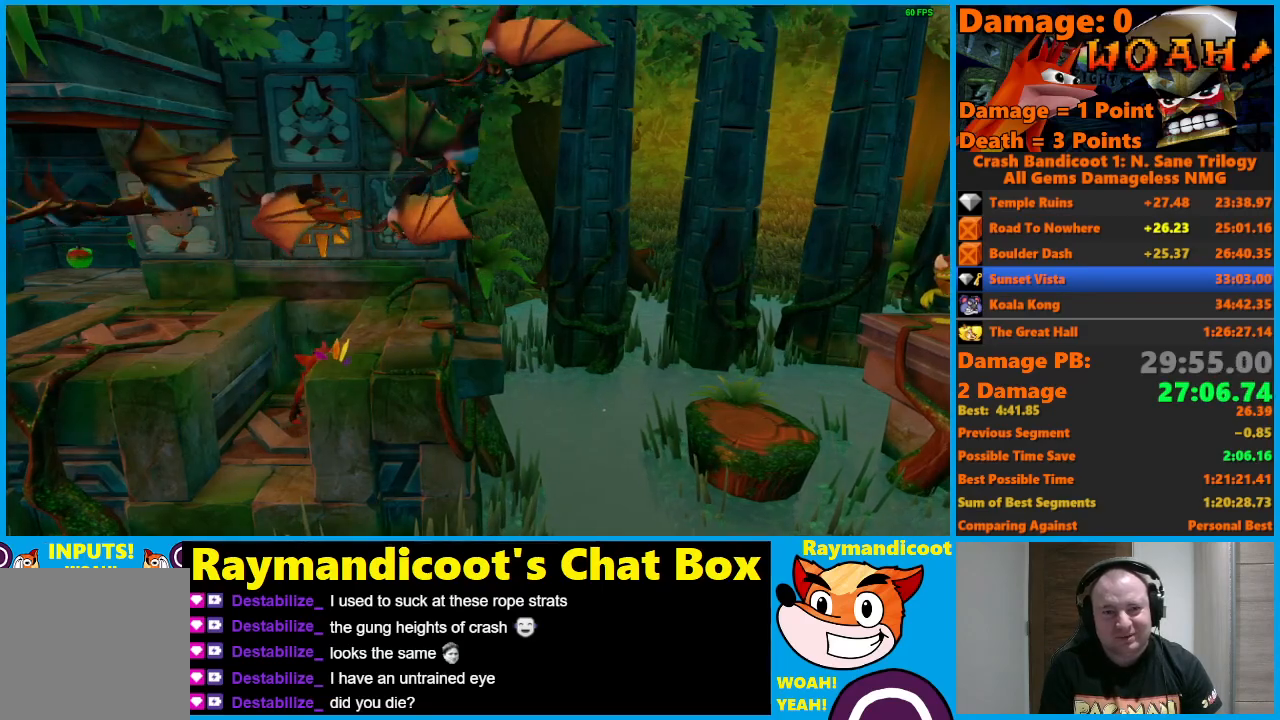
{"buttons": ["A", "X", "DPAD_RIGHT"], "left_stick": "center", "right_stick": "center", "events": [[117, "A", "down"], [183, "X", "down"]]}
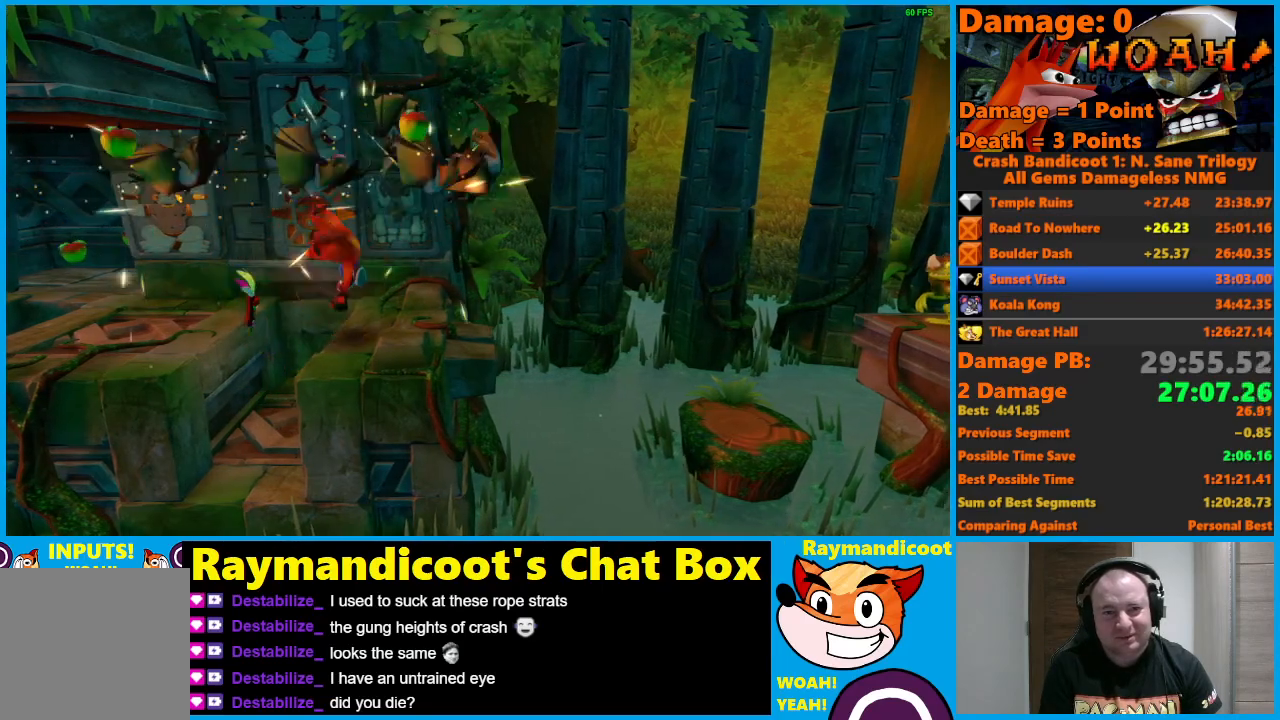
{"buttons": ["A", "X", "DPAD_RIGHT"], "left_stick": "center", "right_stick": "center", "events": [[83, "A", "up"], [100, "X", "up"], [400, "A", "down"], [450, "X", "down"]]}
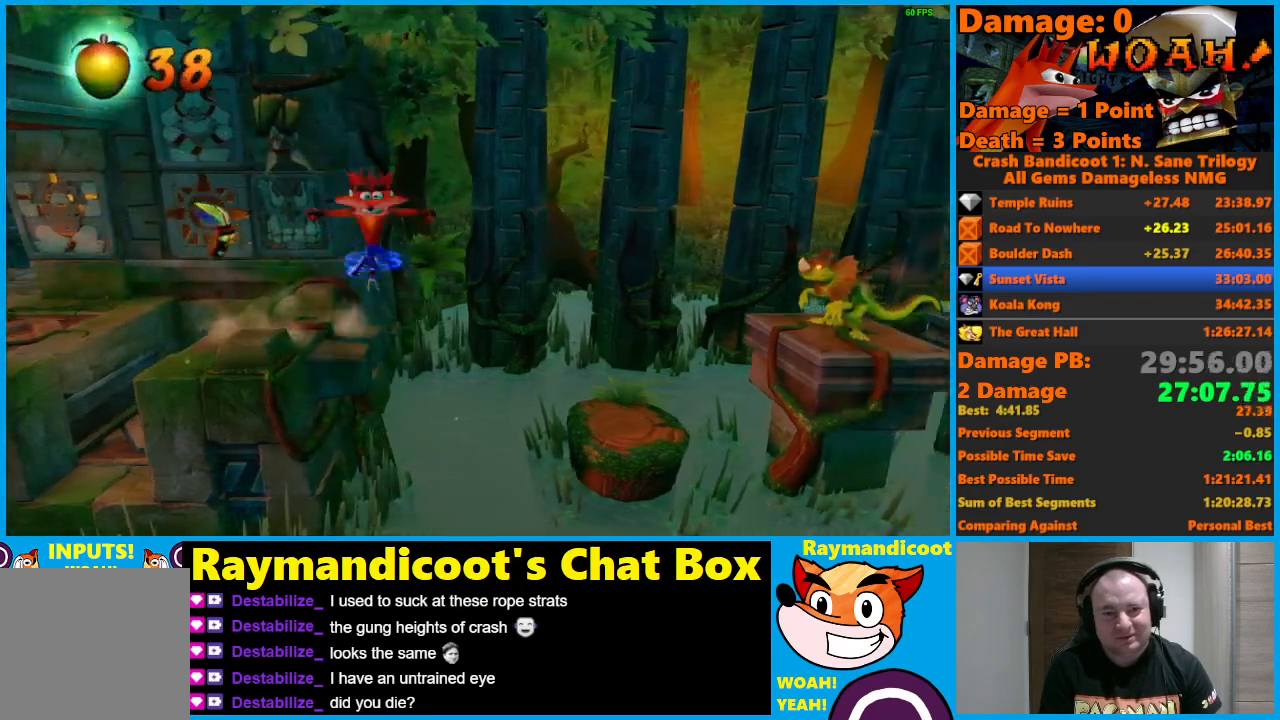
{"buttons": ["DPAD_RIGHT"], "left_stick": "center", "right_stick": "center", "events": [[367, "A", "up"], [367, "X", "up"]]}
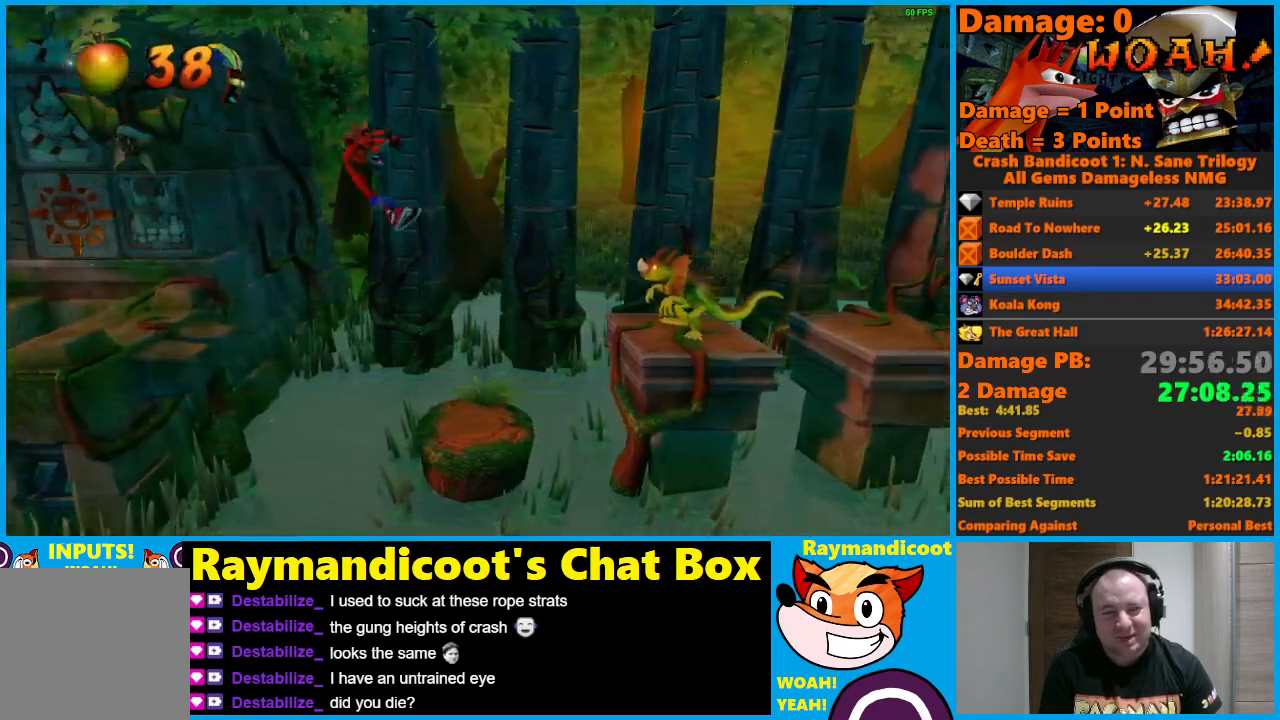
{"buttons": ["A", "DPAD_RIGHT"], "left_stick": "center", "right_stick": "center", "events": [[233, "DPAD_RIGHT", "up"], [350, "DPAD_RIGHT", "down"], [483, "A", "down"]]}
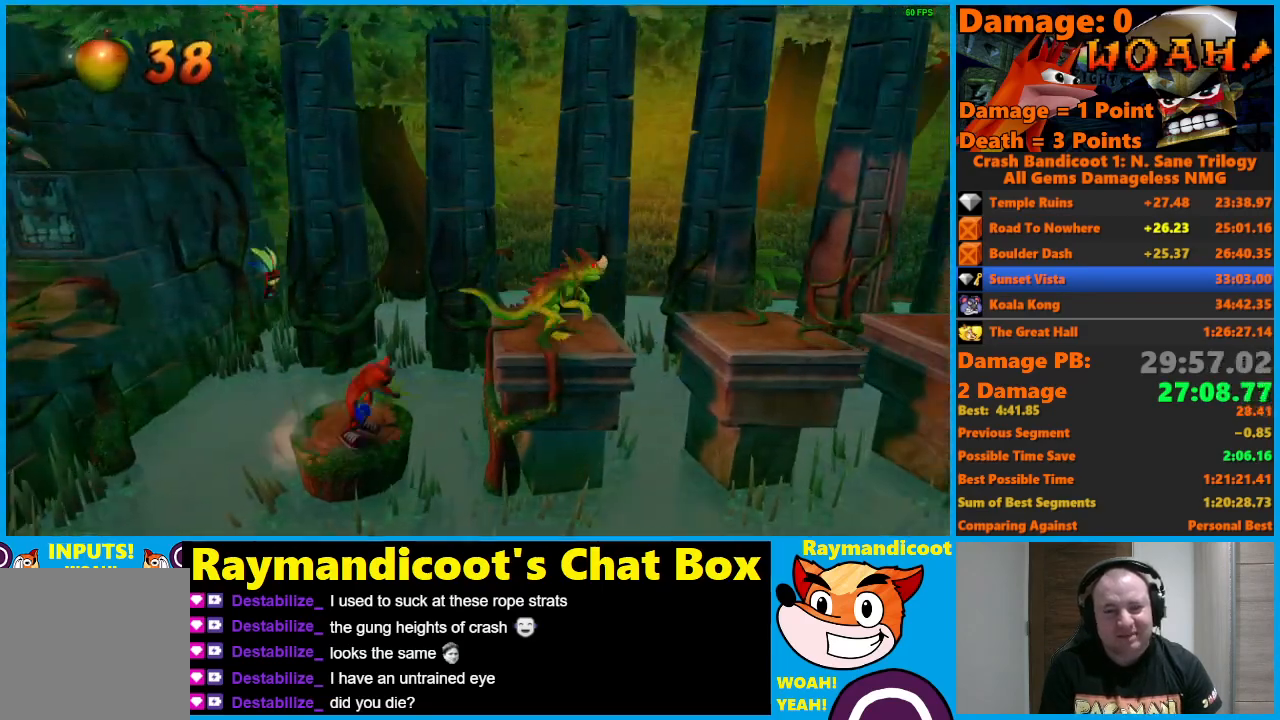
{"buttons": ["DPAD_RIGHT"], "left_stick": "center", "right_stick": "center", "events": [[400, "A", "up"]]}
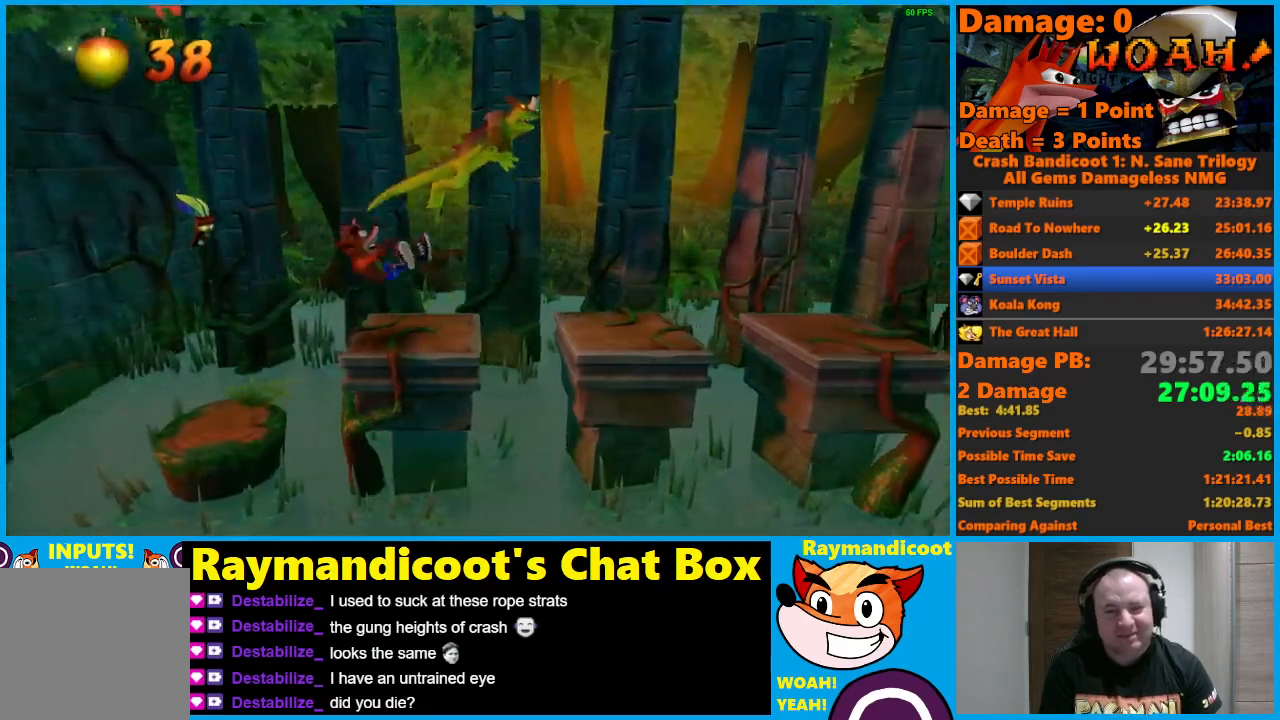
{"buttons": ["DPAD_RIGHT"], "left_stick": "center", "right_stick": "center", "events": [[67, "A", "down"], [133, "X", "down"], [383, "A", "up"], [383, "X", "up"]]}
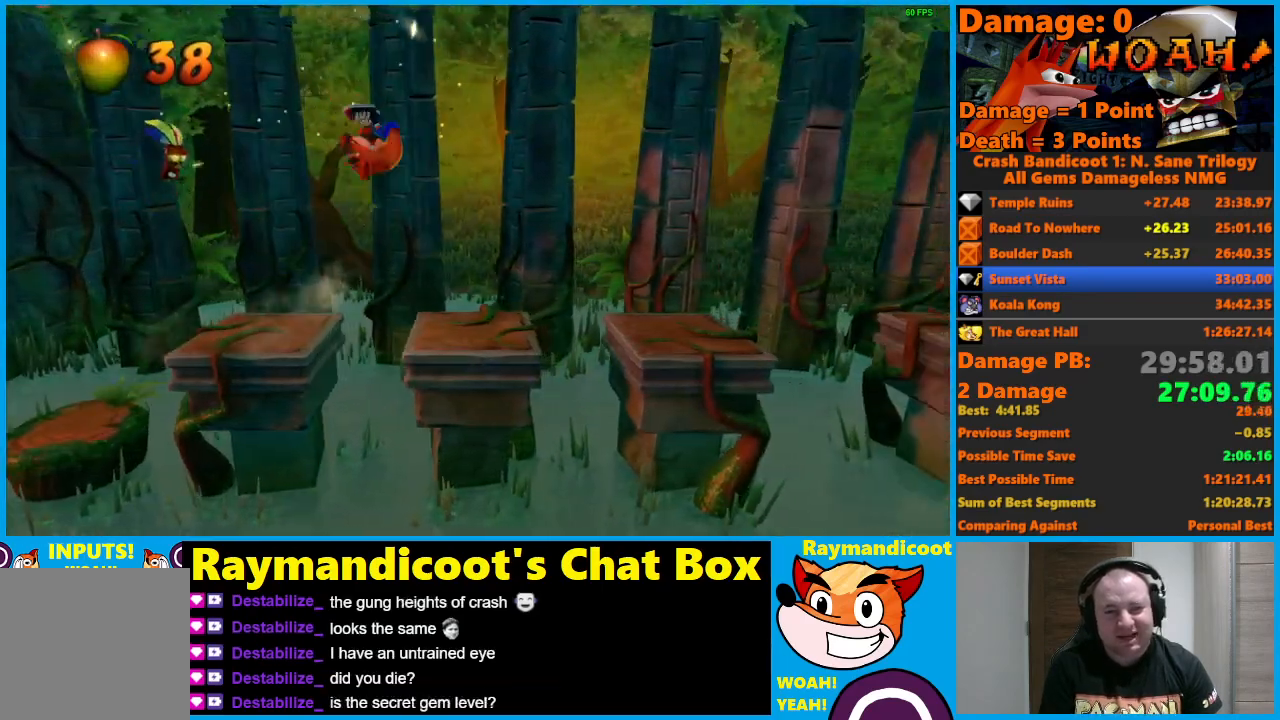
{"buttons": ["A", "X", "DPAD_RIGHT"], "left_stick": "center", "right_stick": "center", "events": [[283, "A", "down"], [483, "X", "down"]]}
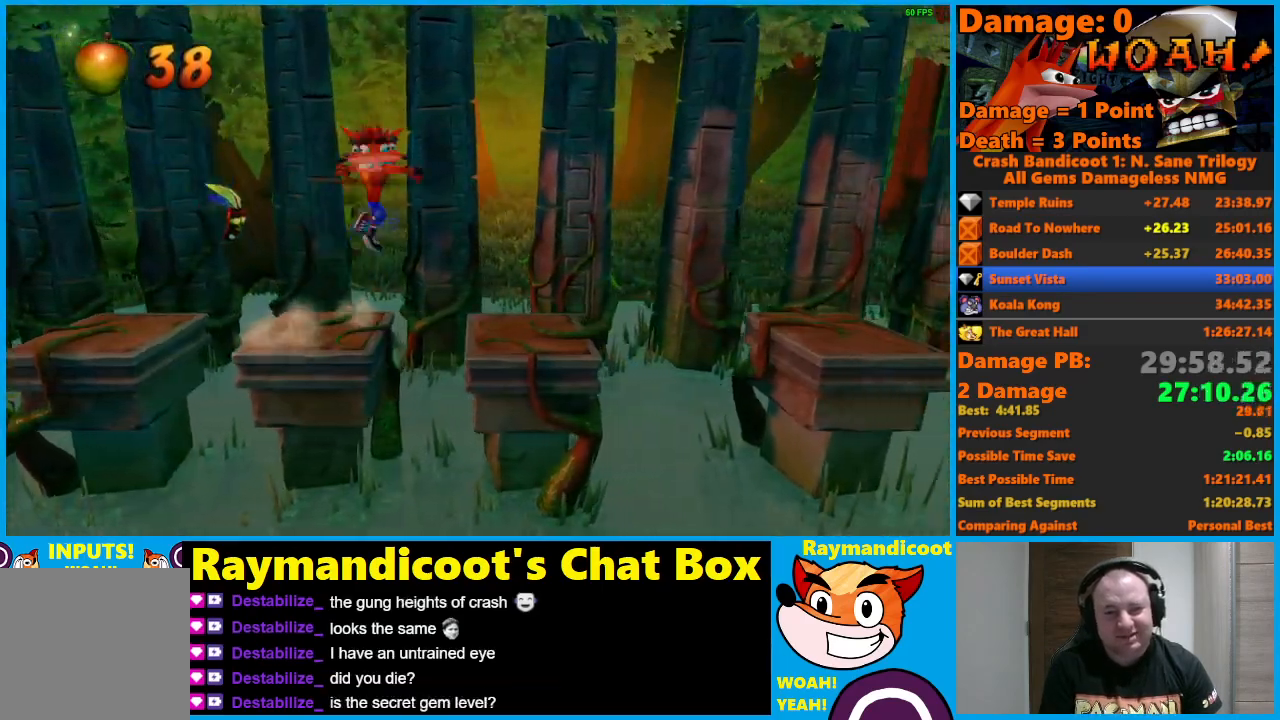
{"buttons": ["DPAD_RIGHT"], "left_stick": "center", "right_stick": "center", "events": [[133, "A", "up"], [133, "X", "up"]]}
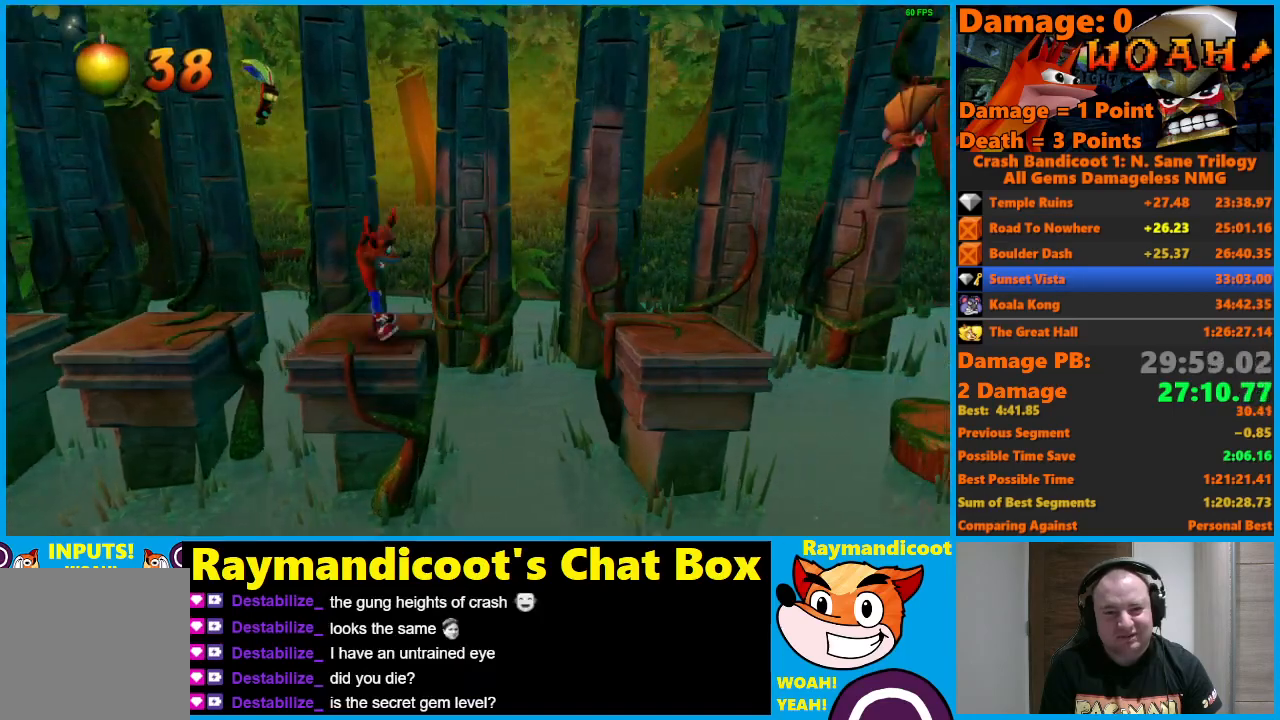
{"buttons": ["A", "X", "DPAD_RIGHT"], "left_stick": "center", "right_stick": "center", "events": [[167, "A", "down"], [233, "X", "down"]]}
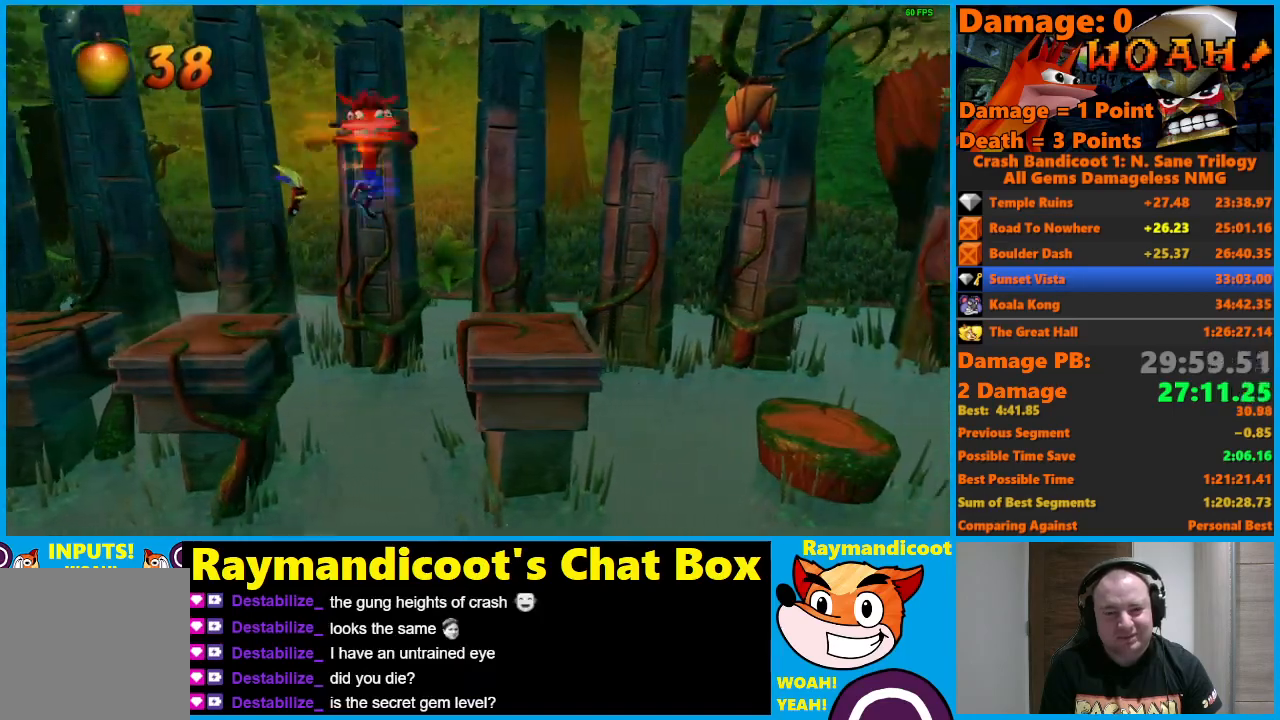
{"buttons": ["DPAD_RIGHT"], "left_stick": "center", "right_stick": "center", "events": [[33, "A", "up"], [33, "X", "up"], [133, "Y", "down"], [233, "Y", "up"]]}
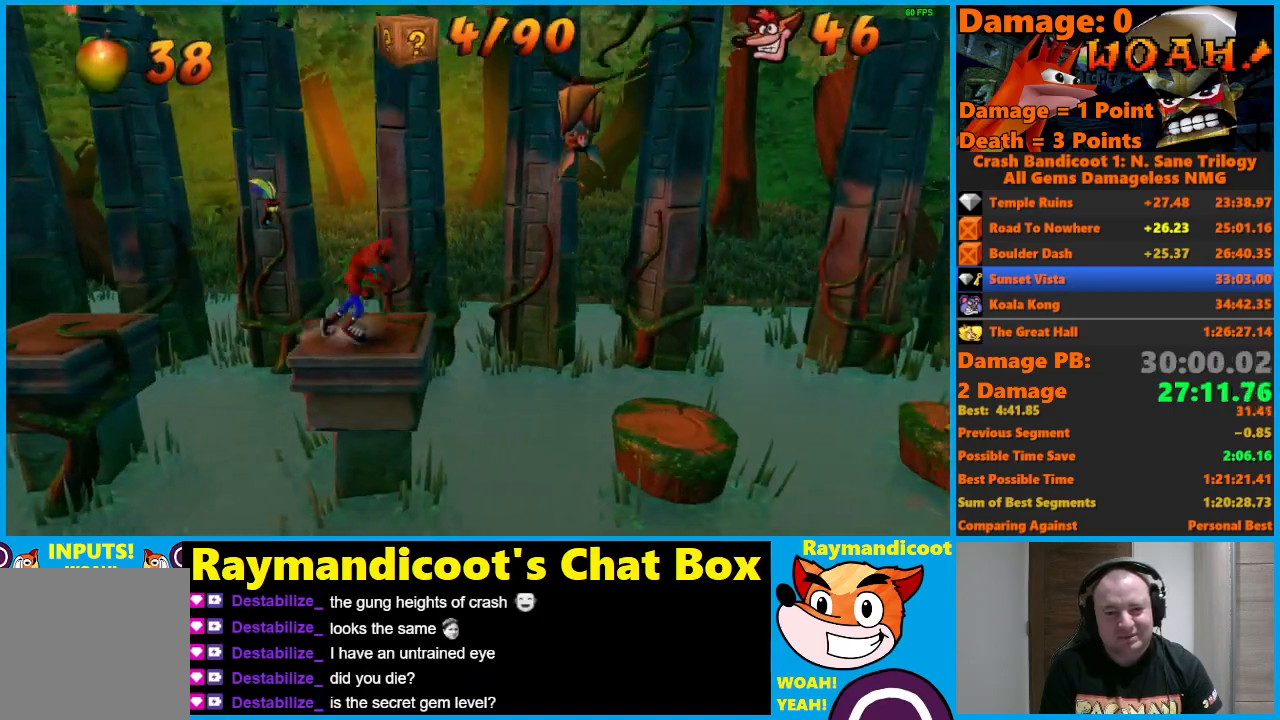
{"buttons": ["A", "X", "DPAD_RIGHT"], "left_stick": "center", "right_stick": "center", "events": [[50, "A", "down"], [217, "X", "down"]]}
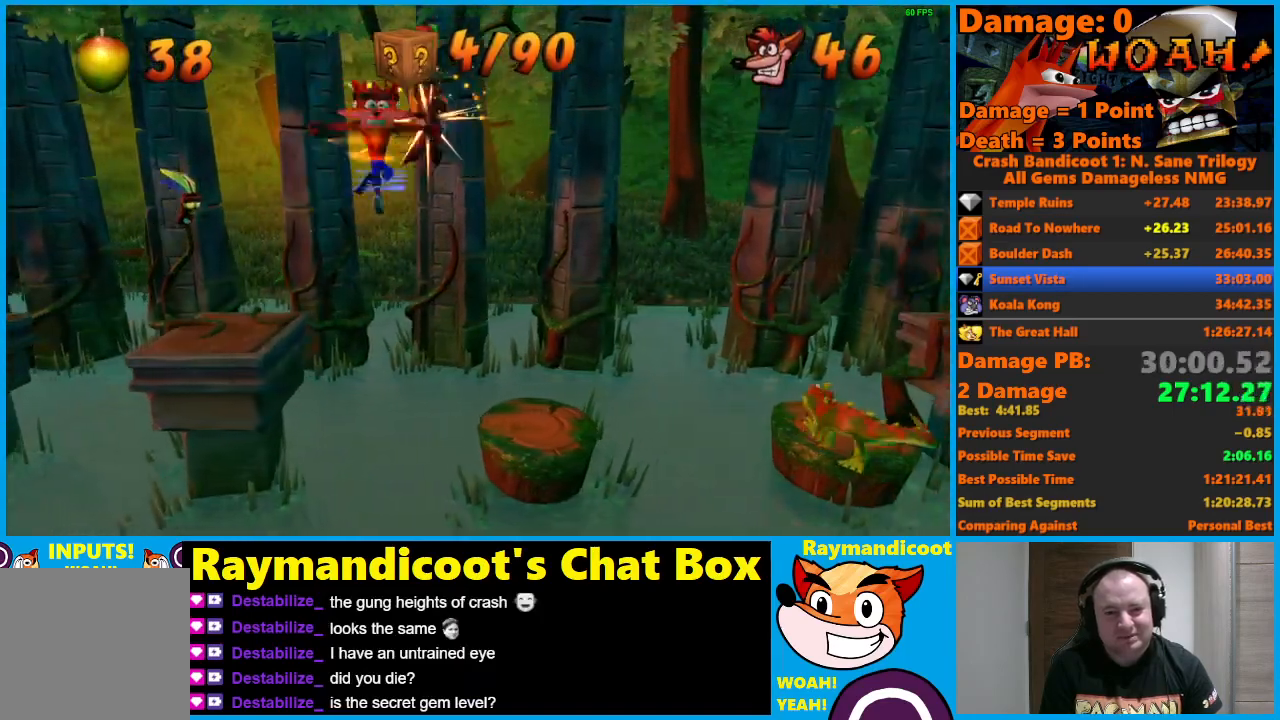
{"buttons": [], "left_stick": "center", "right_stick": "center", "events": [[67, "A", "up"], [67, "X", "up"], [483, "DPAD_RIGHT", "up"]]}
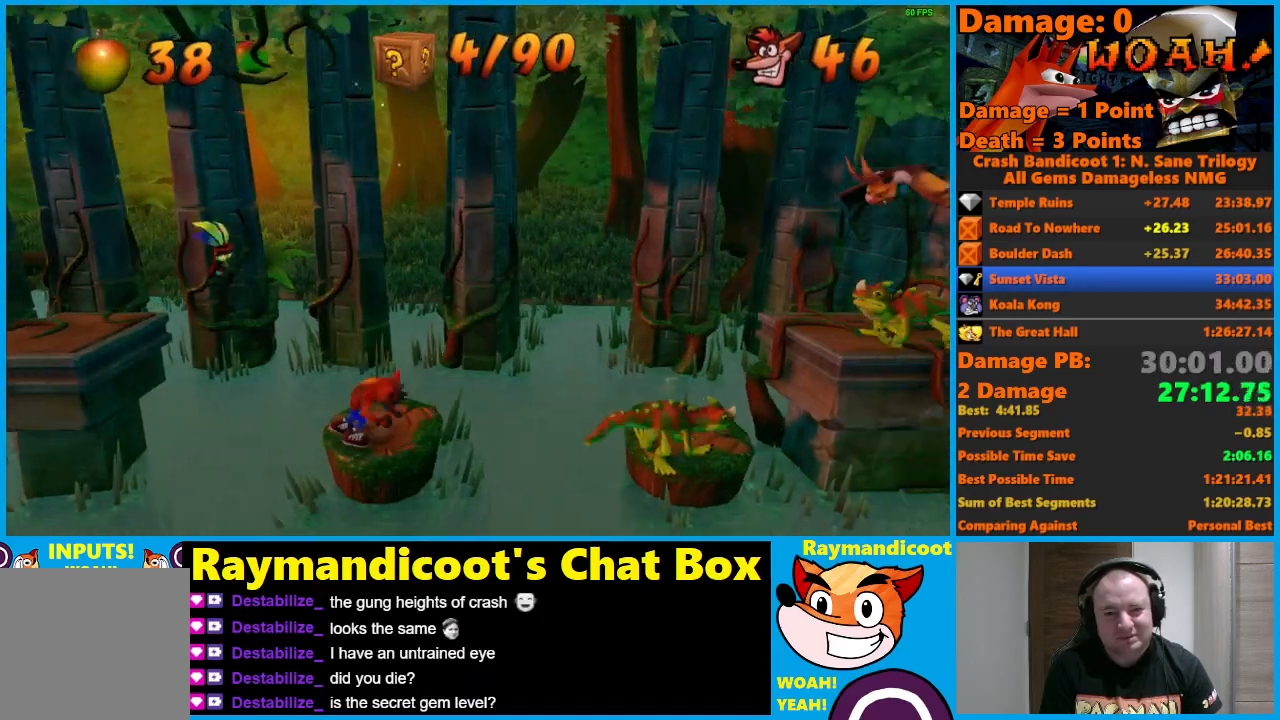
{"buttons": ["DPAD_RIGHT"], "left_stick": "center", "right_stick": "center", "events": [[117, "DPAD_UP", "down"], [217, "DPAD_UP", "up"], [417, "DPAD_RIGHT", "down"]]}
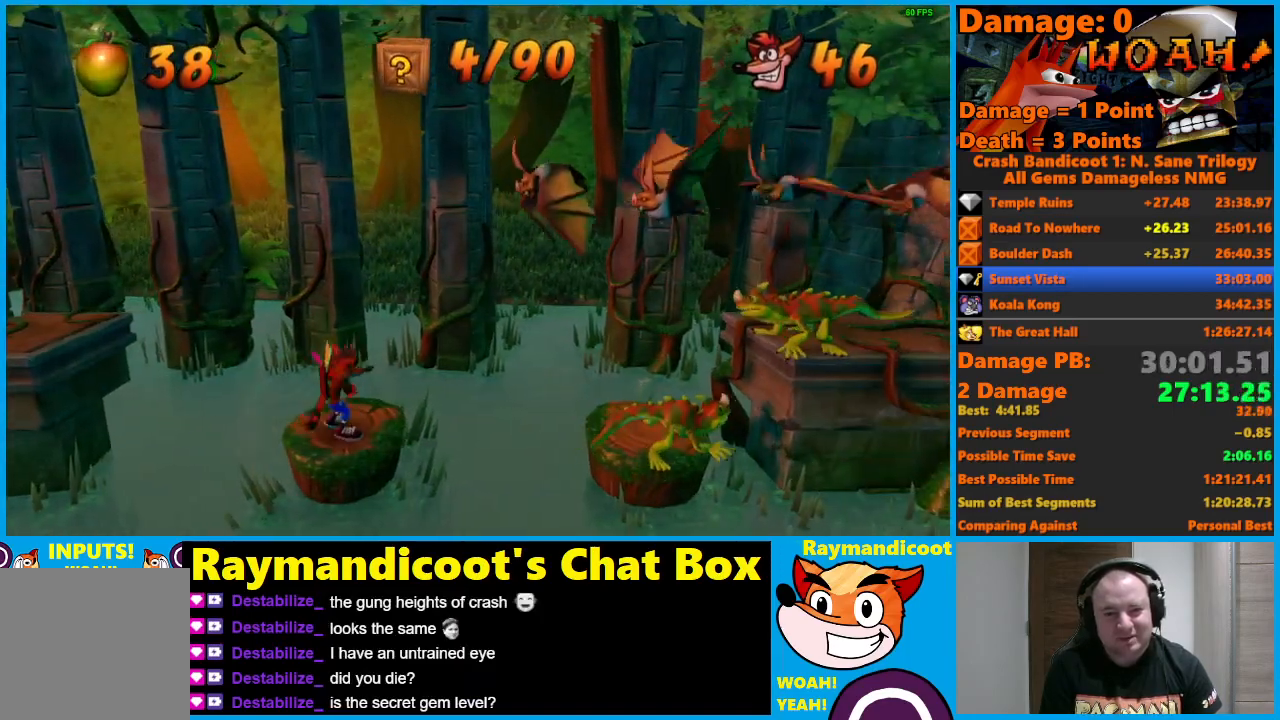
{"buttons": [], "left_stick": "center", "right_stick": "center", "events": [[33, "DPAD_RIGHT", "up"]]}
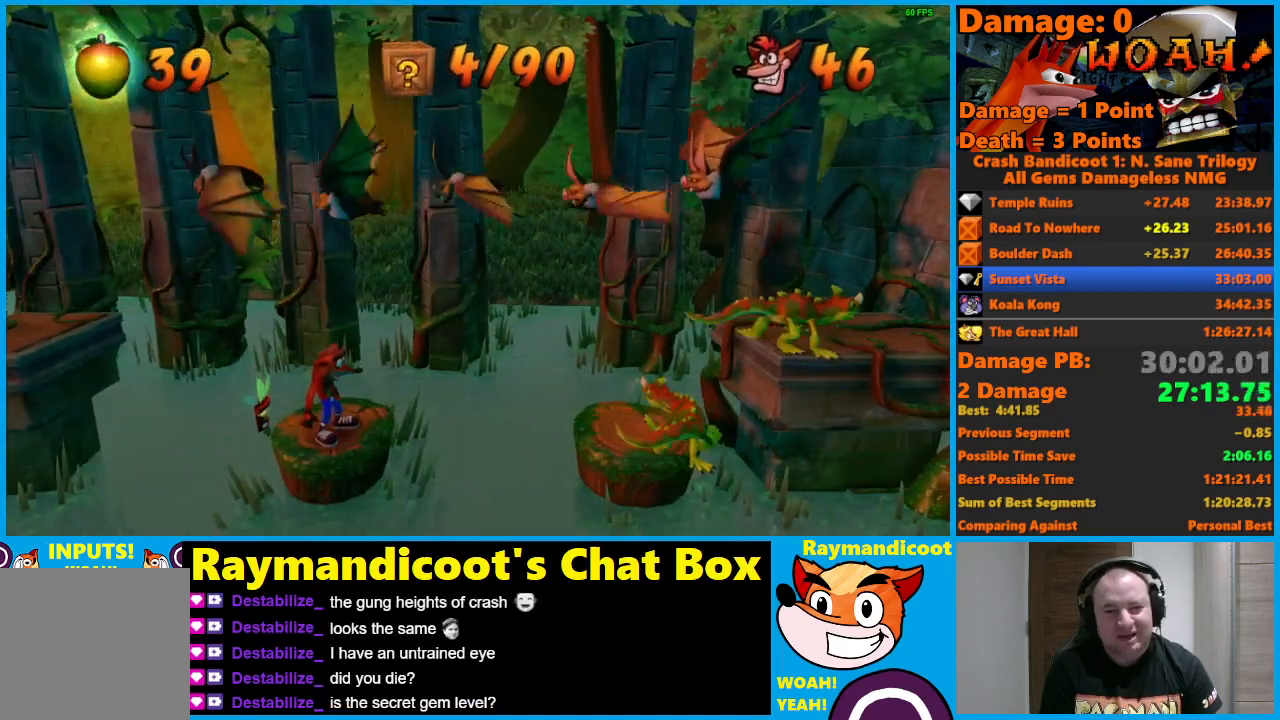
{"buttons": ["DPAD_RIGHT"], "left_stick": "center", "right_stick": "center", "events": [[333, "DPAD_RIGHT", "down"]]}
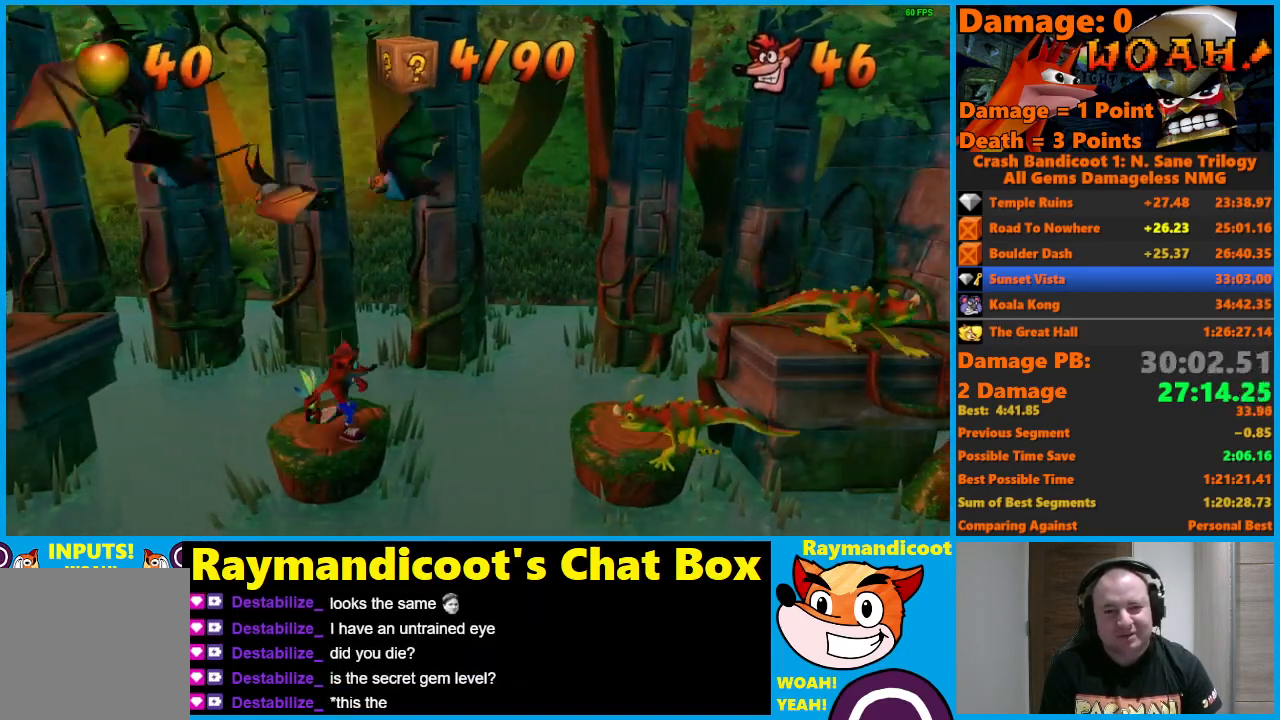
{"buttons": ["DPAD_RIGHT"], "left_stick": "center", "right_stick": "center", "events": [[133, "A", "down"], [467, "A", "up"]]}
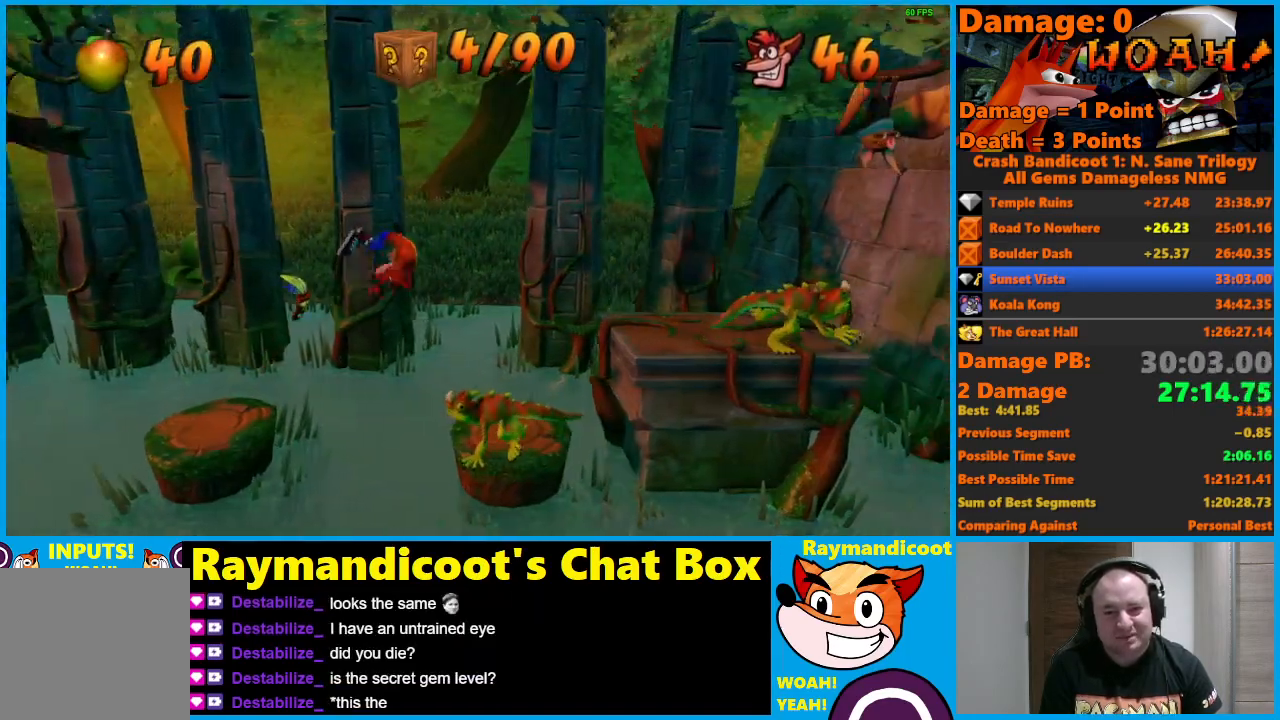
{"buttons": ["A", "DPAD_RIGHT"], "left_stick": "center", "right_stick": "center", "events": [[50, "A", "down"]]}
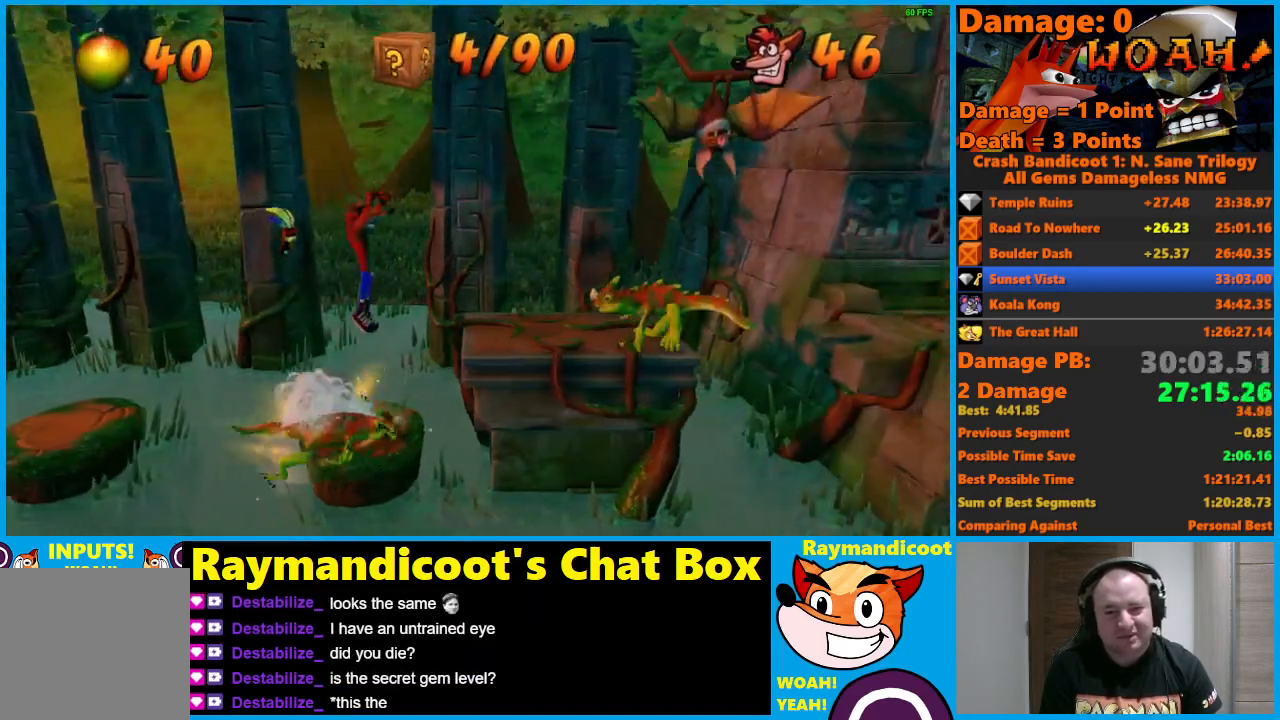
{"buttons": ["X", "DPAD_RIGHT"], "left_stick": "center", "right_stick": "center", "events": [[183, "A", "up"], [333, "X", "down"]]}
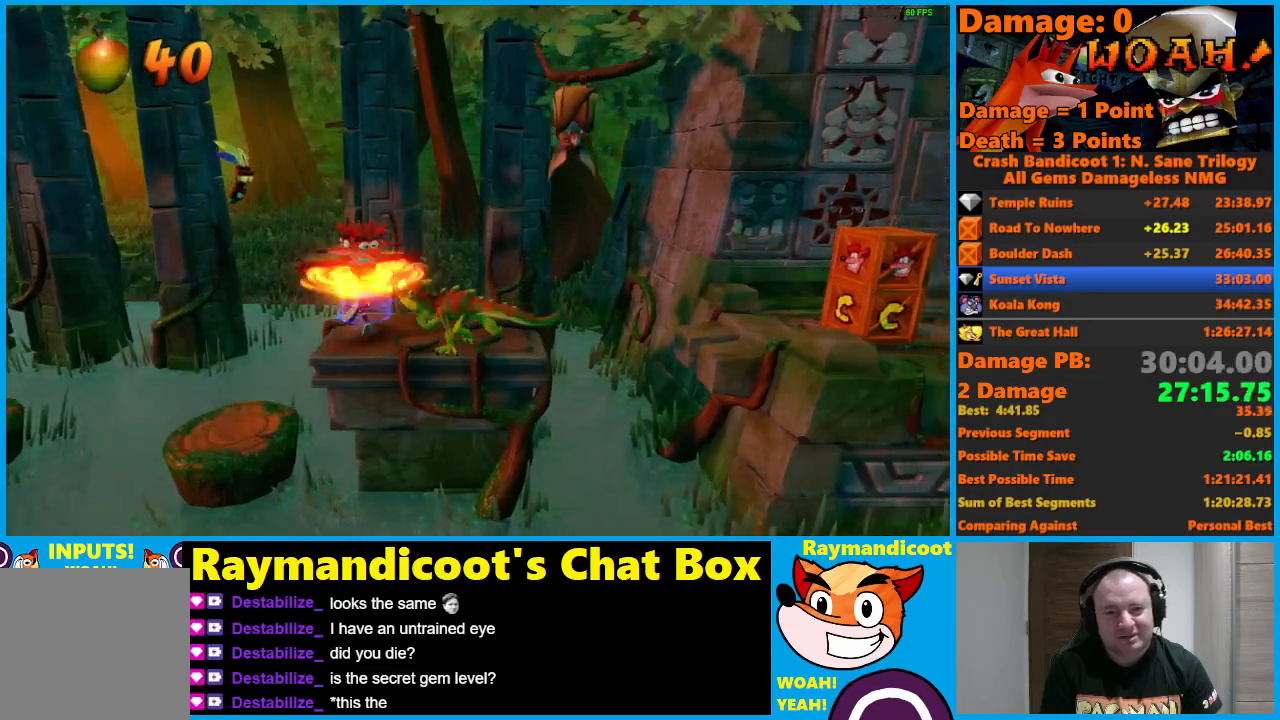
{"buttons": ["DPAD_LEFT"], "left_stick": "center", "right_stick": "center", "events": [[33, "X", "up"], [67, "DPAD_RIGHT", "up"], [67, "DPAD_UP", "down"], [83, "DPAD_LEFT", "down"], [83, "DPAD_UP", "up"], [133, "A", "down"], [233, "A", "up"]]}
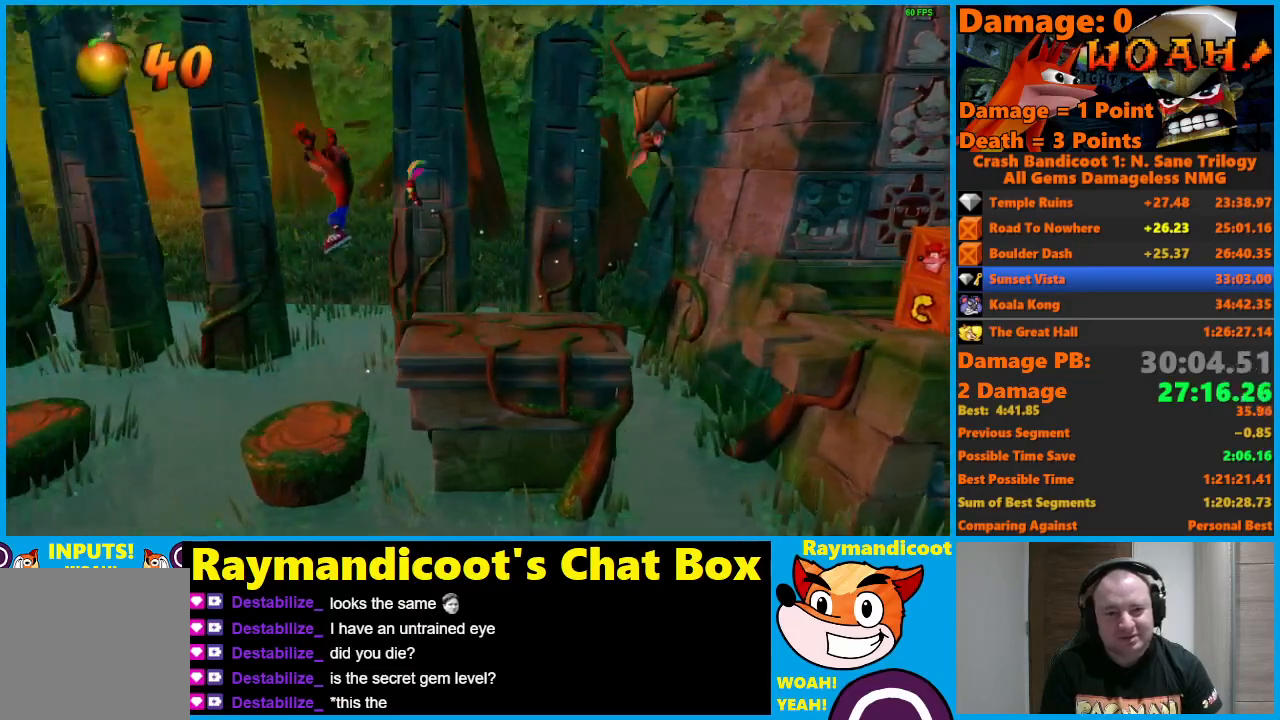
{"buttons": [], "left_stick": "center", "right_stick": "center", "events": [[67, "DPAD_LEFT", "up"]]}
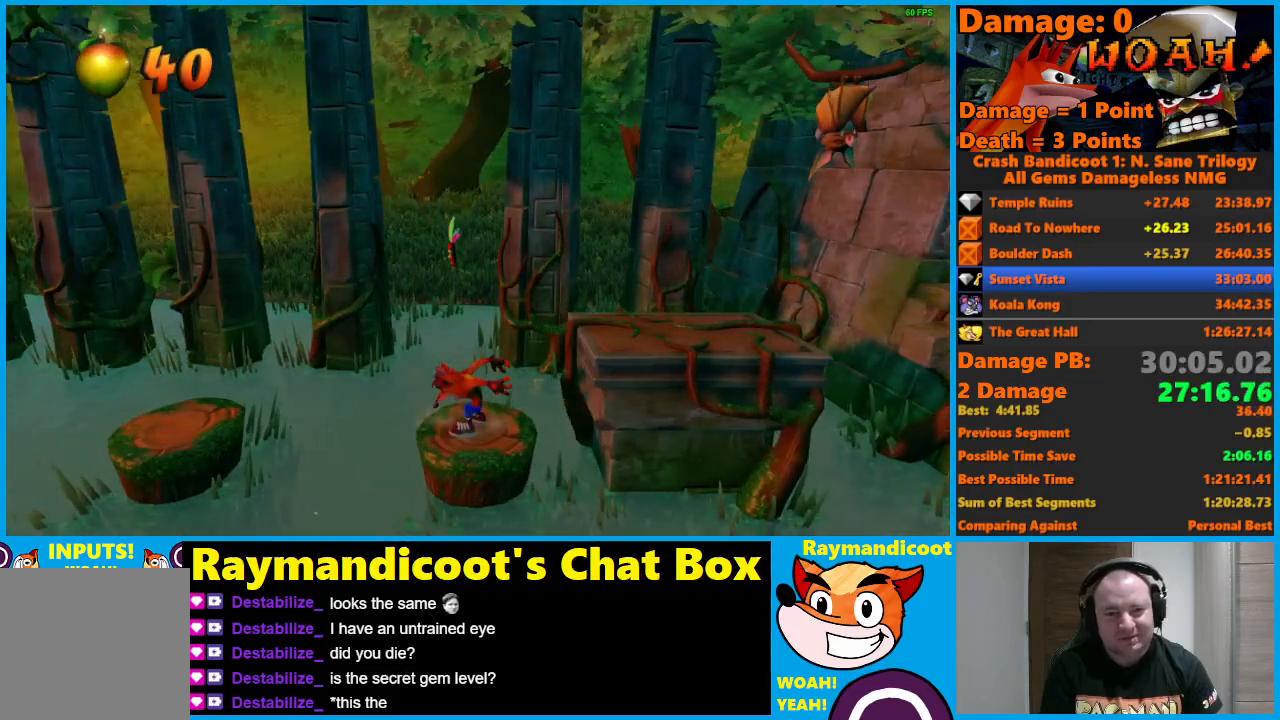
{"buttons": [], "left_stick": "center", "right_stick": "center", "events": [[233, "DPAD_RIGHT", "down"], [317, "DPAD_RIGHT", "up"]]}
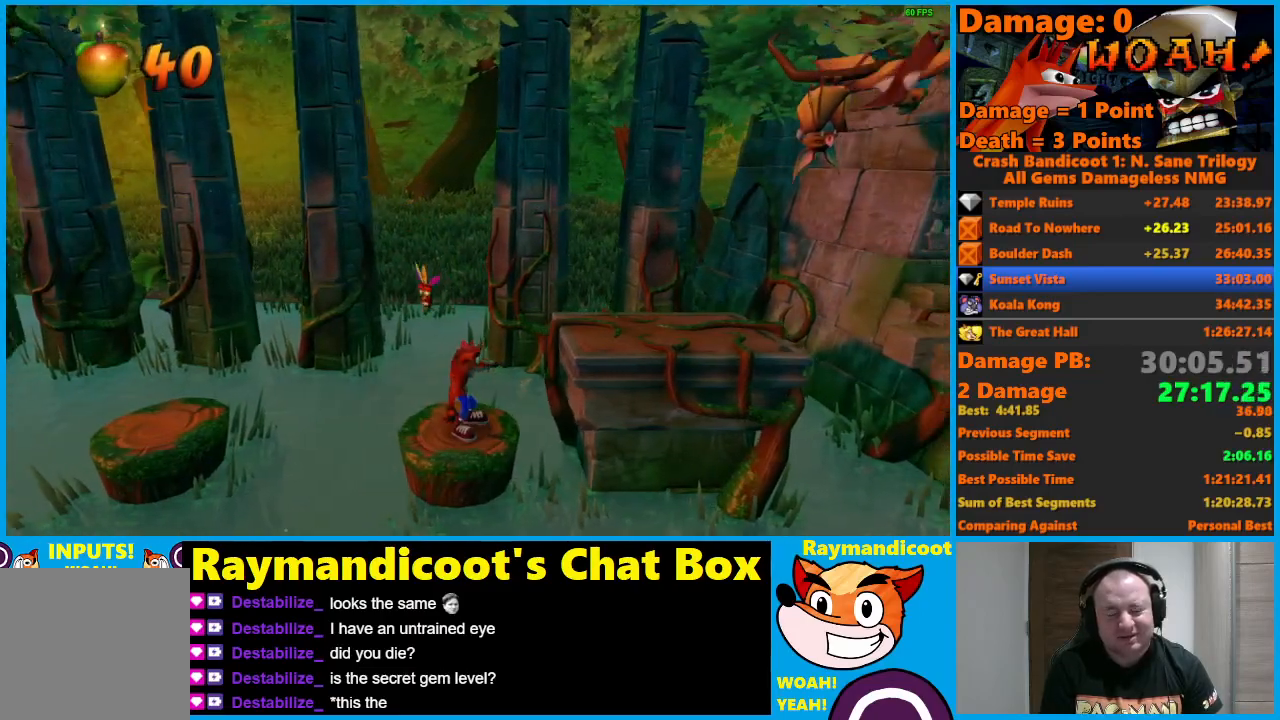
{"buttons": [], "left_stick": "center", "right_stick": "center", "events": []}
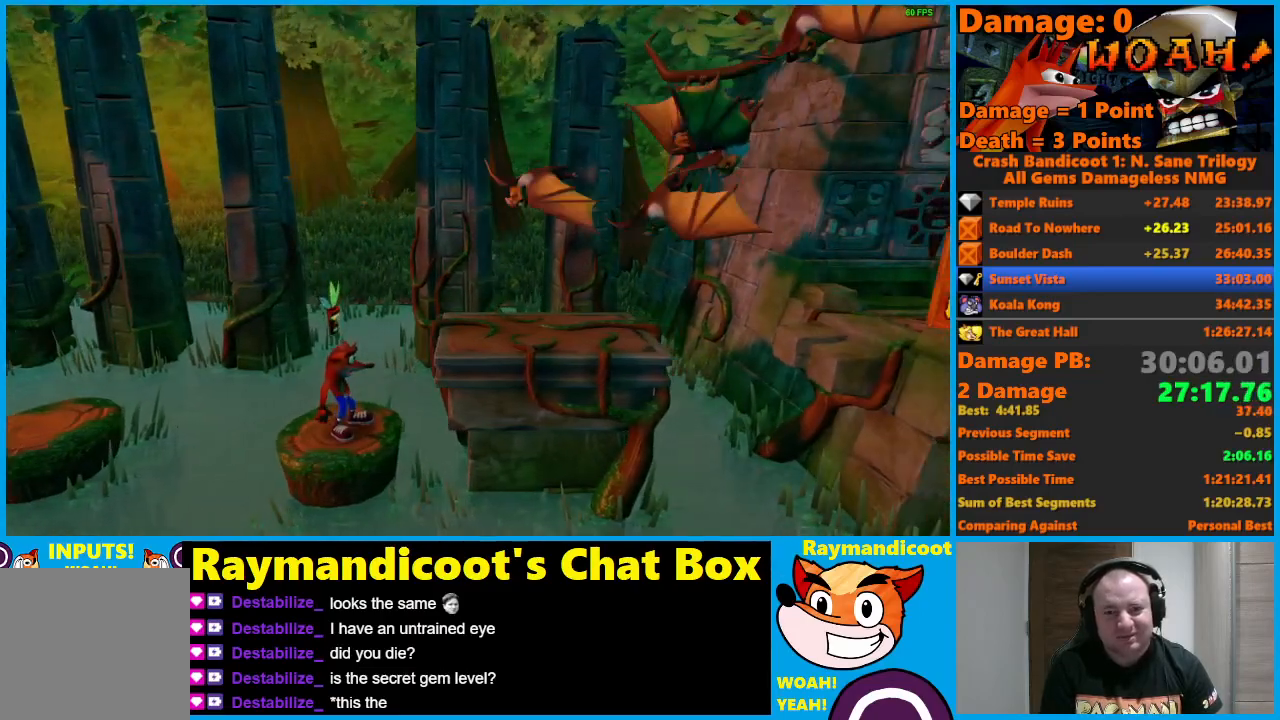
{"buttons": [], "left_stick": "center", "right_stick": "center", "events": []}
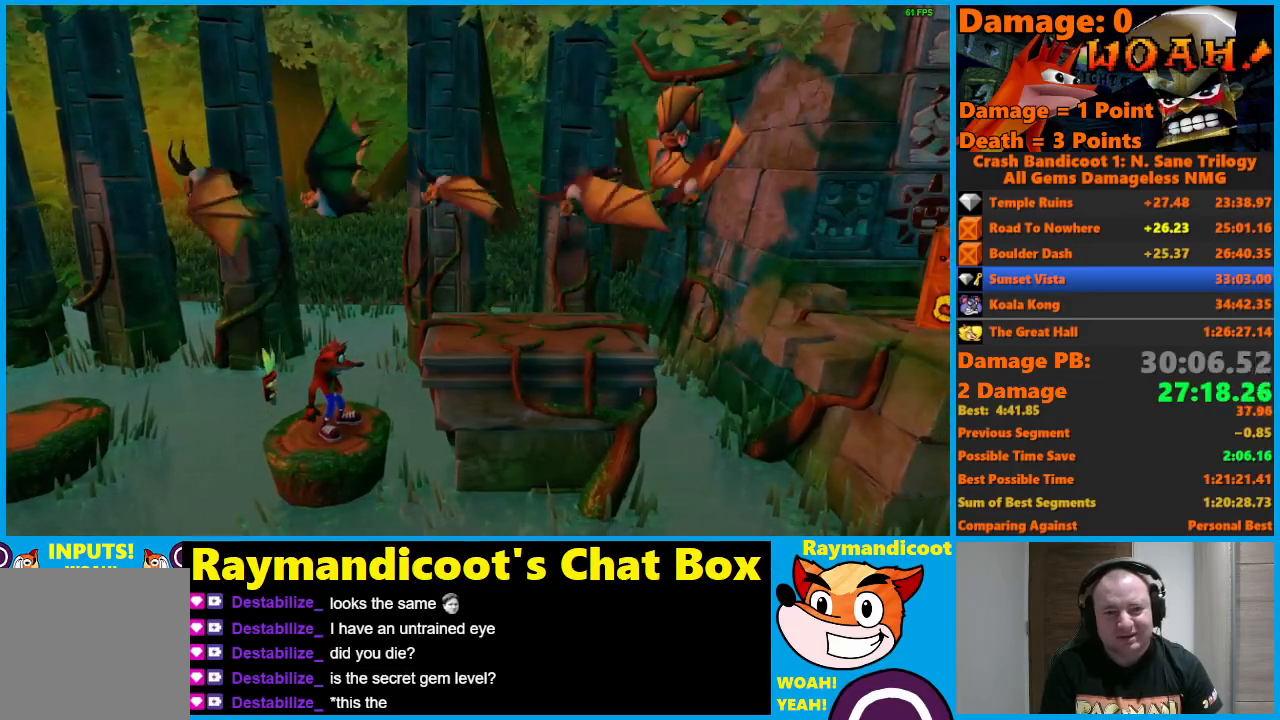
{"buttons": ["A", "DPAD_RIGHT"], "left_stick": "center", "right_stick": "center", "events": [[383, "DPAD_RIGHT", "down"], [467, "A", "down"]]}
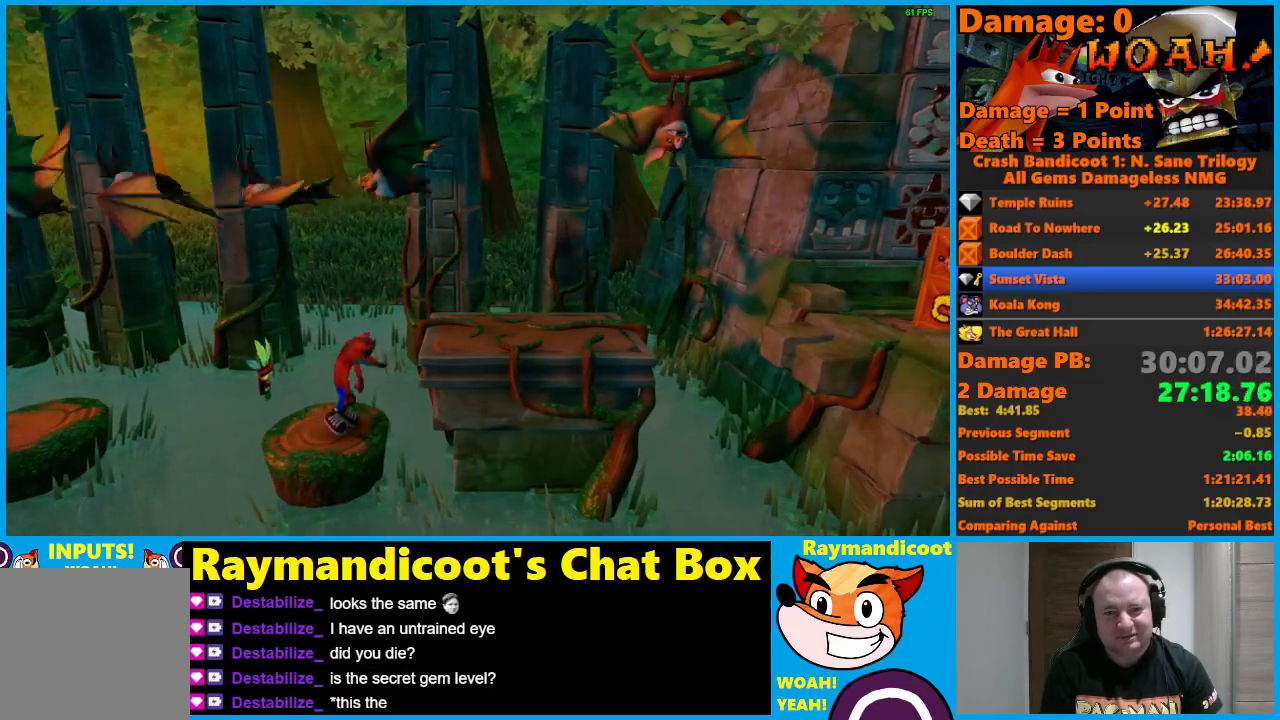
{"buttons": ["DPAD_RIGHT"], "left_stick": "center", "right_stick": "center", "events": [[17, "X", "down"], [400, "A", "up"], [400, "X", "up"]]}